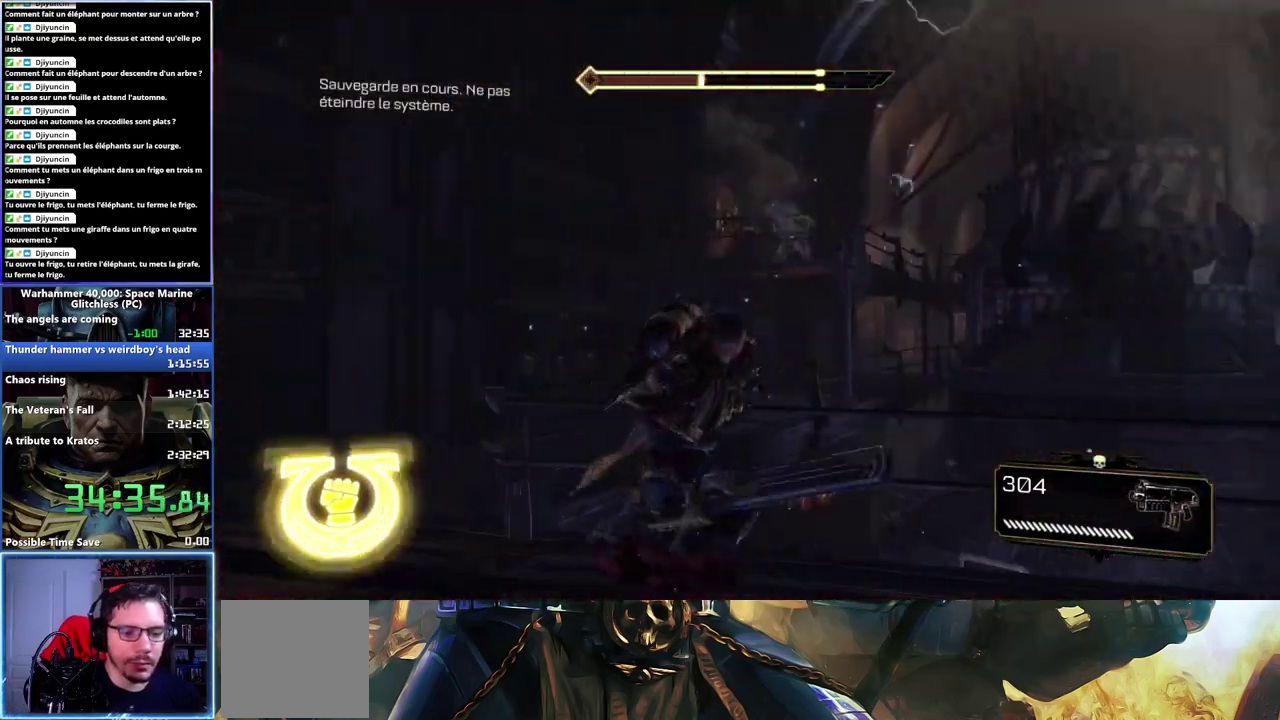
Gameplay with a controller (Xbox layout); each line is a JSON object with the inputs held at the frame after it. "events" lists button and stick changes between this image and that frame as [ms after this image, input, new state], when the widget could be followed in between.
{"buttons": ["L2"], "left_stick": "left", "right_stick": "center", "events": [[67, "L2", "down"], [133, "right_stick", "up"], [283, "right_stick", "center"], [333, "right_stick", "right"], [500, "right_stick", "center"]]}
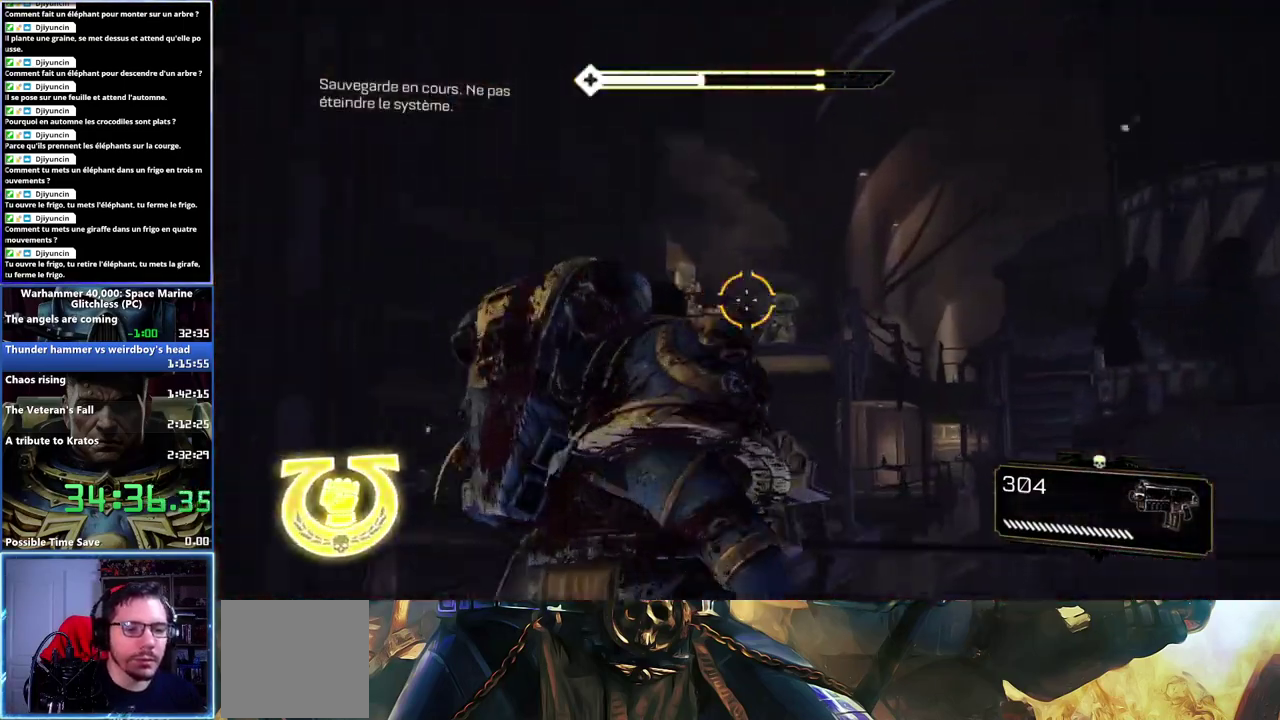
{"buttons": ["L2", "R2"], "left_stick": "left", "right_stick": "center", "events": [[33, "R2", "down"]]}
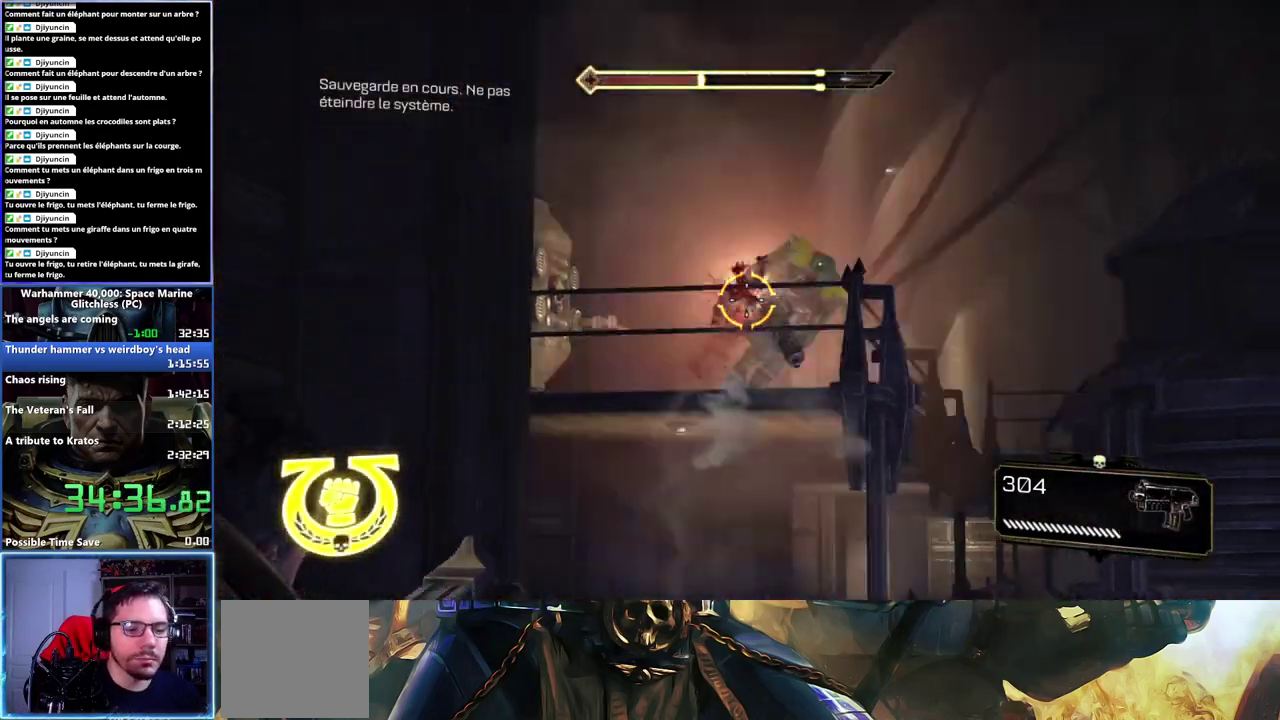
{"buttons": ["L2", "R2"], "left_stick": "left", "right_stick": "up-right", "events": [[33, "right_stick", "right"], [217, "right_stick", "center"], [400, "right_stick", "up-right"]]}
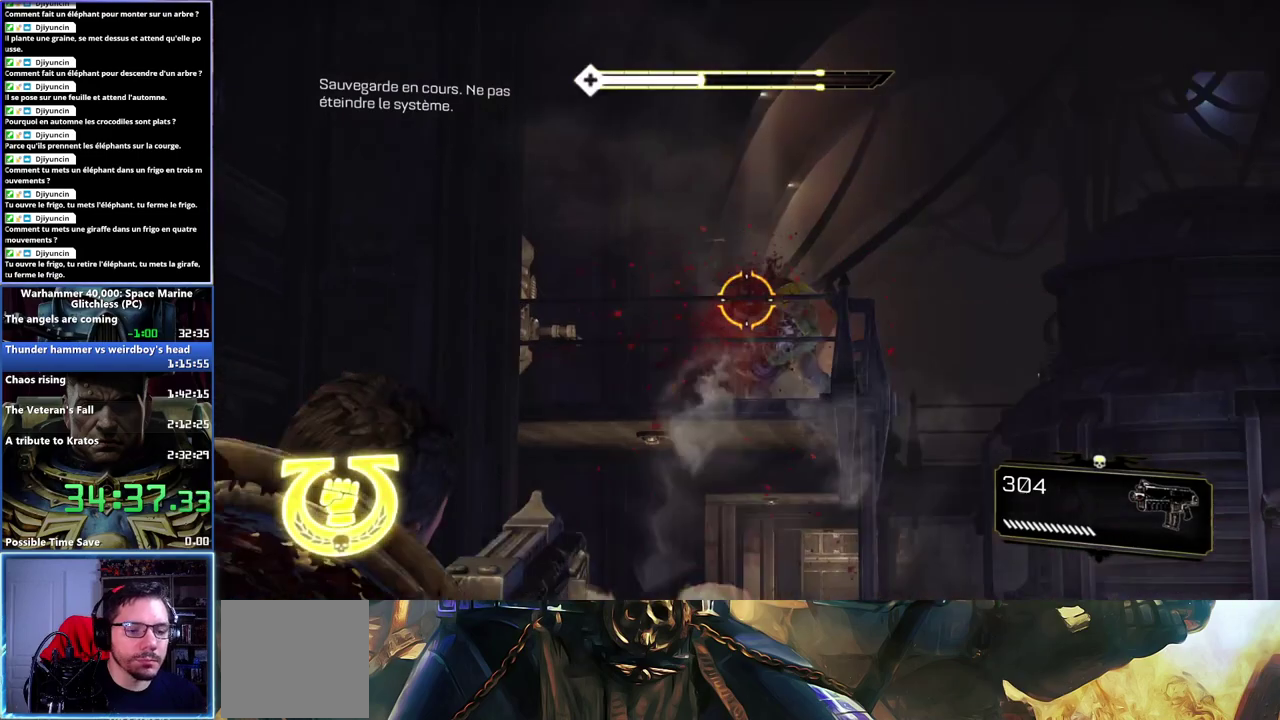
{"buttons": ["L2", "R2"], "left_stick": "left", "right_stick": "center", "events": [[67, "right_stick", "center"]]}
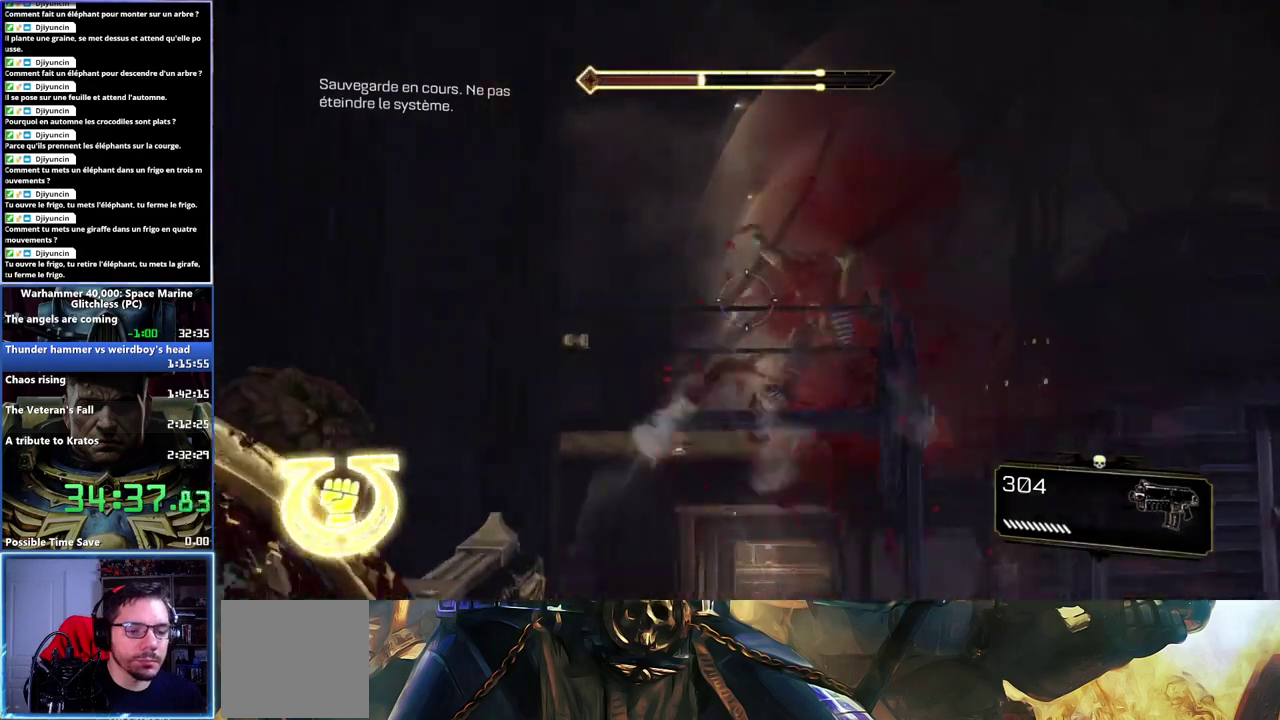
{"buttons": ["L3"], "left_stick": "up", "right_stick": "down", "events": [[17, "right_stick", "right"], [167, "L2", "up"], [167, "R2", "up"], [200, "left_stick", "up"], [200, "right_stick", "center"], [350, "L3", "down"], [450, "right_stick", "down"]]}
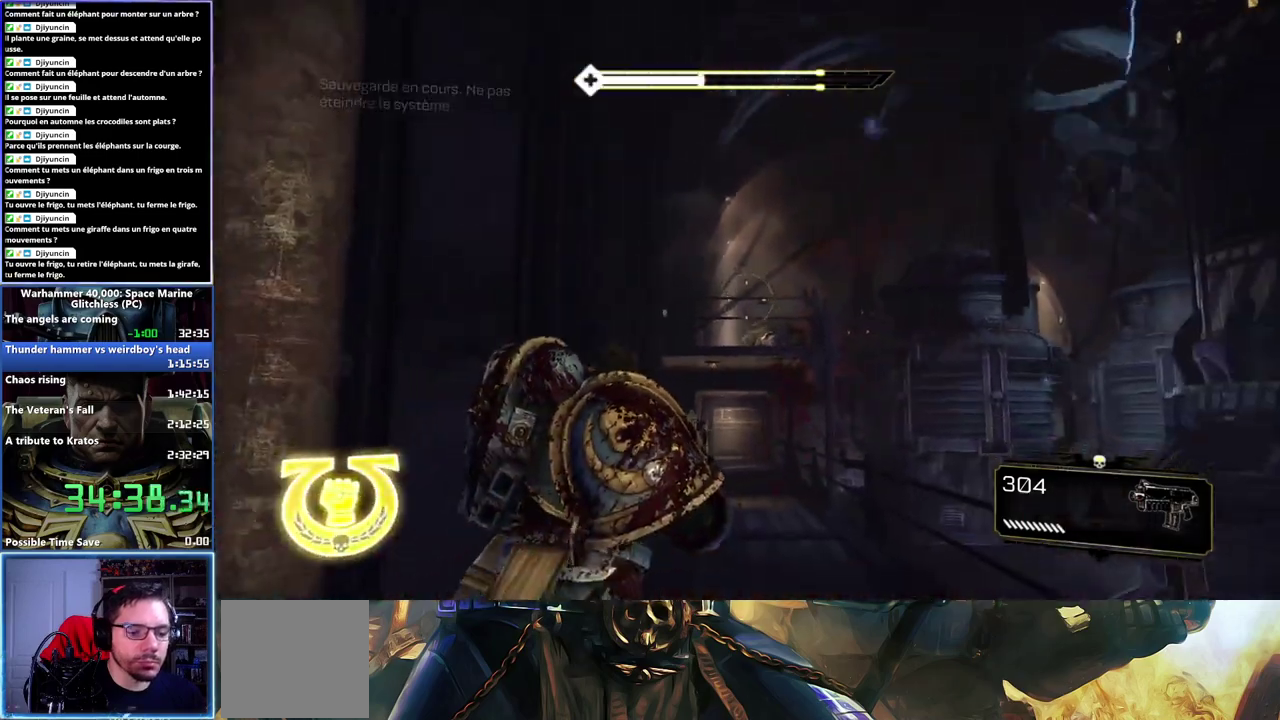
{"buttons": ["L3"], "left_stick": "up", "right_stick": "center", "events": [[133, "right_stick", "center"]]}
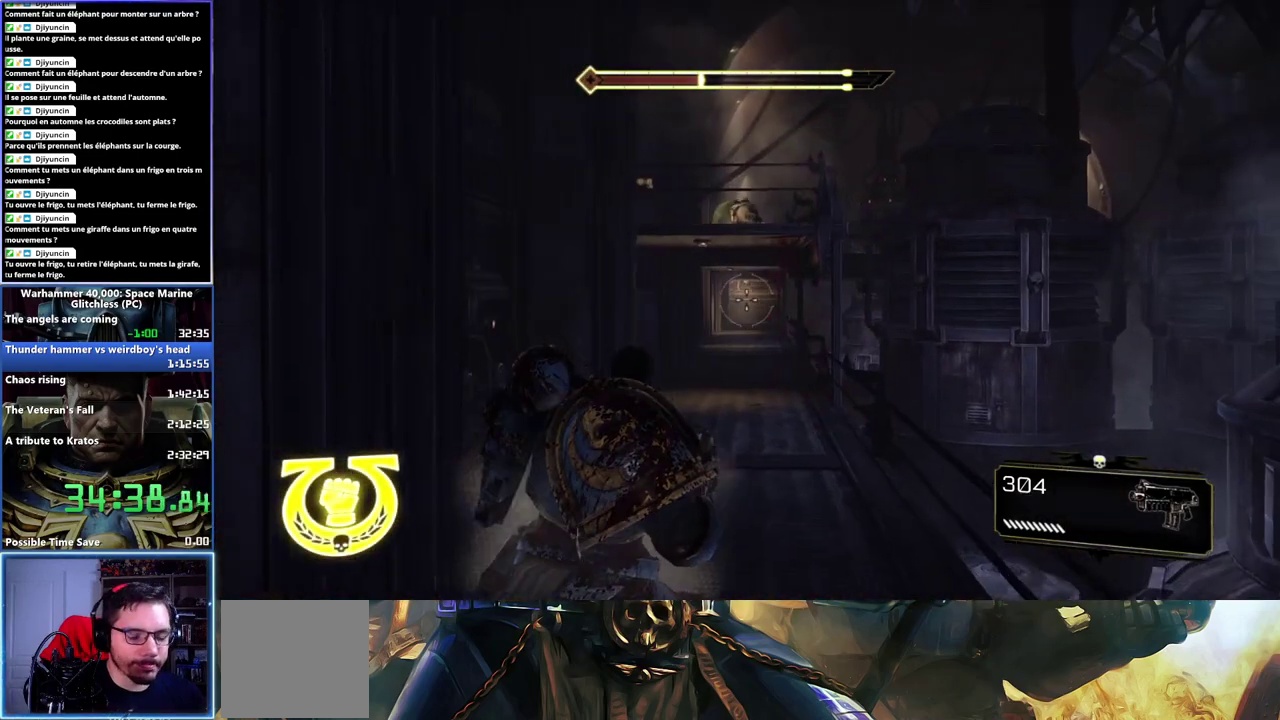
{"buttons": ["L3"], "left_stick": "up-left", "right_stick": "center", "events": [[367, "A", "down"], [367, "X", "down"], [367, "left_stick", "up-left"], [500, "A", "up"], [500, "X", "up"]]}
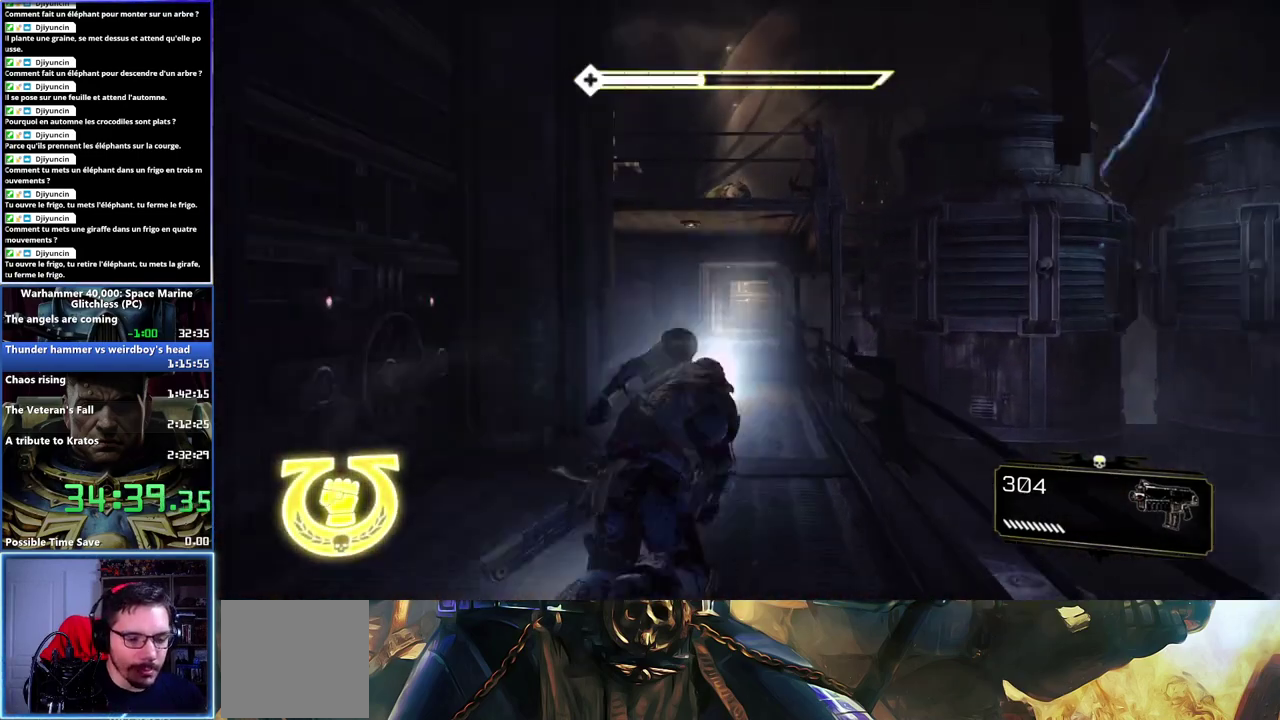
{"buttons": [], "left_stick": "up", "right_stick": "center"}
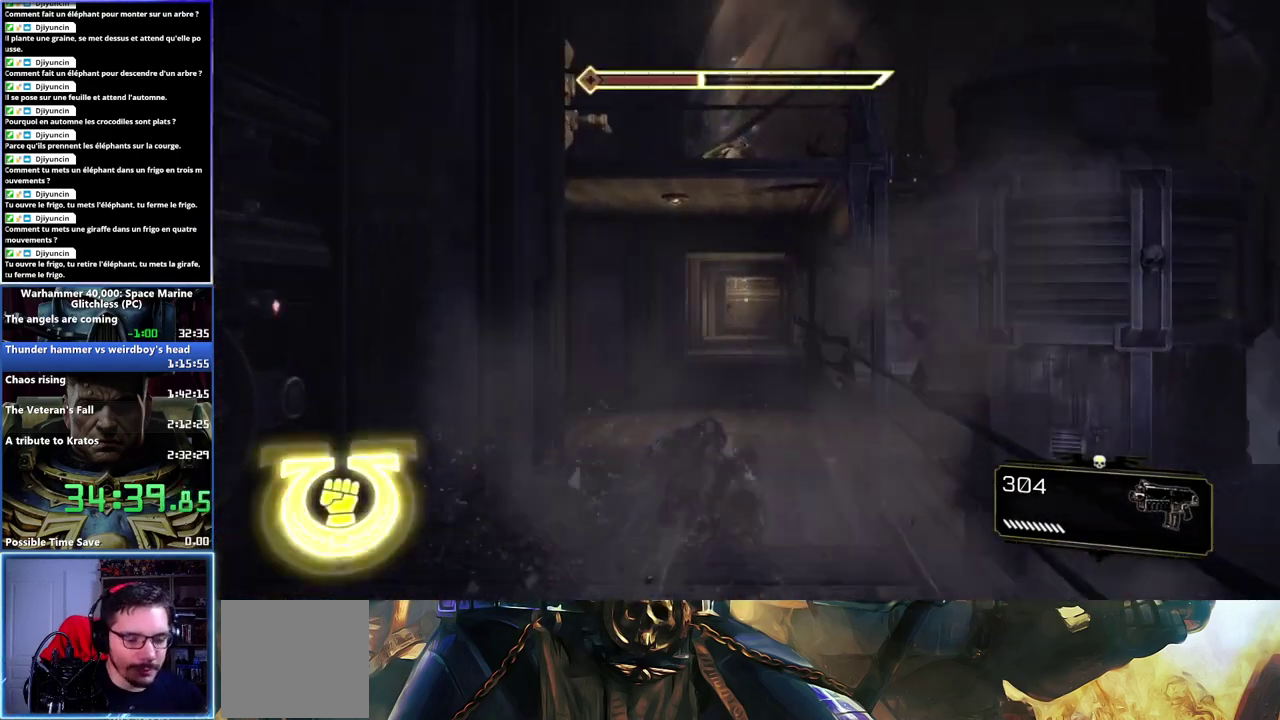
{"buttons": ["L3"], "left_stick": "up", "right_stick": "center", "events": [[467, "L3", "down"]]}
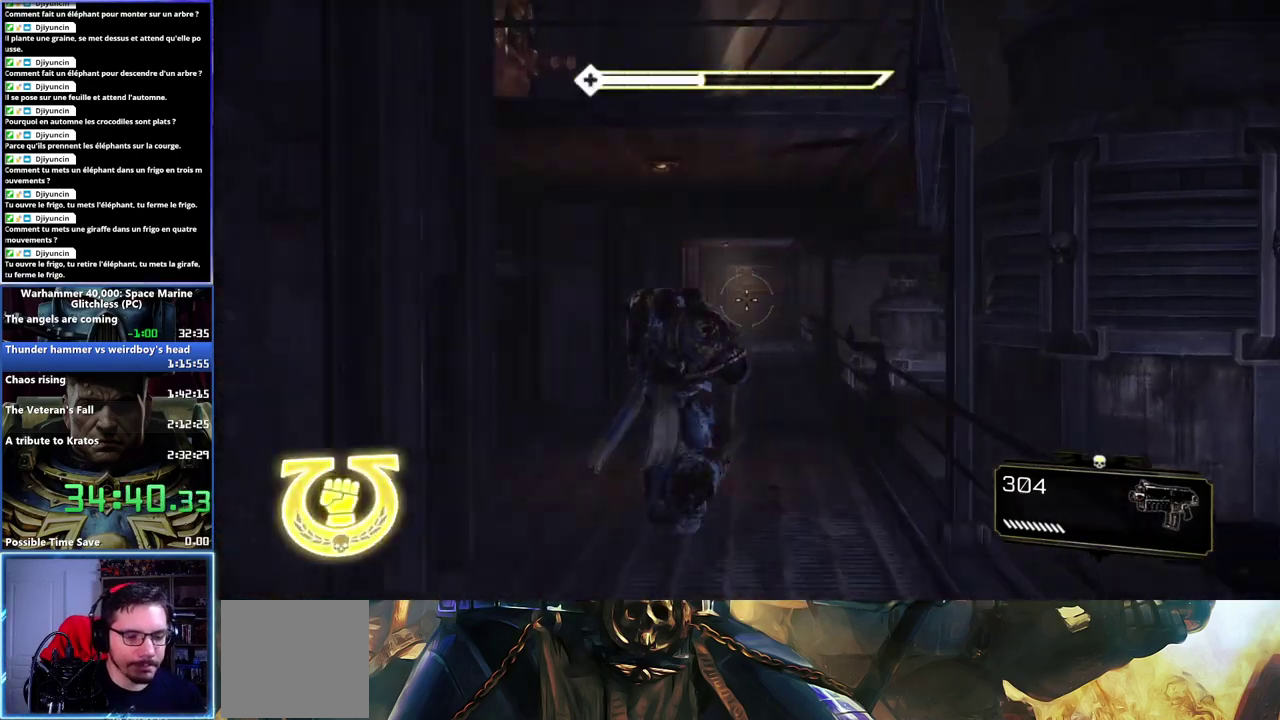
{"buttons": ["X", "L3"], "left_stick": "up", "right_stick": "center", "events": [[483, "X", "down"]]}
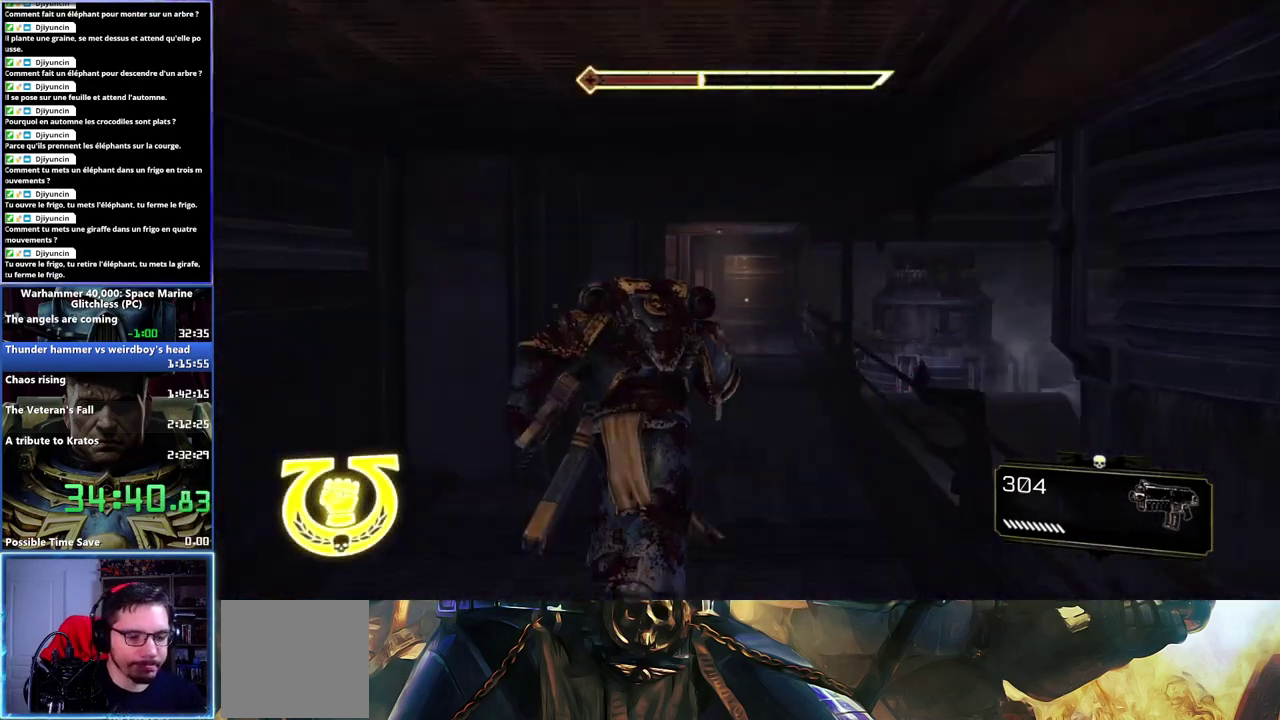
{"buttons": ["A", "X", "L3"], "left_stick": "up", "right_stick": "center", "events": [[67, "X", "up"], [133, "X", "down"], [233, "A", "down"], [283, "X", "up"], [300, "A", "up"], [350, "A", "down"], [350, "X", "down"]]}
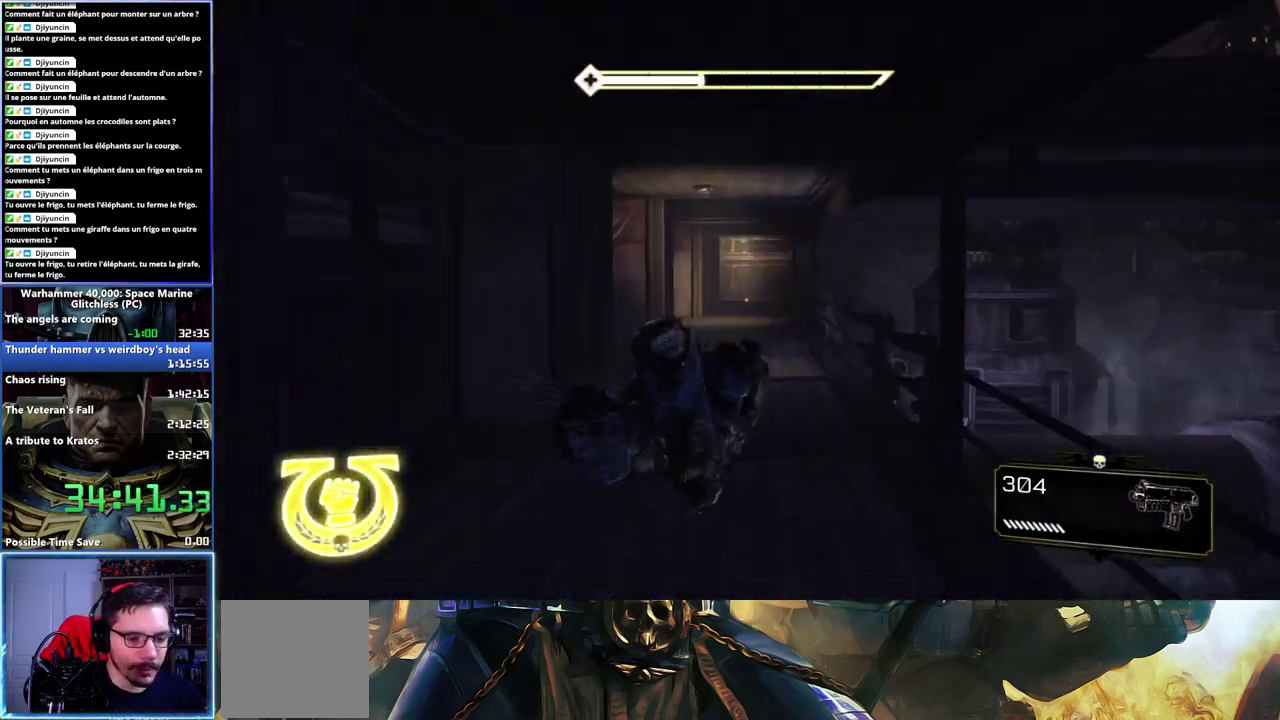
{"buttons": [], "left_stick": "up", "right_stick": "center", "events": [[50, "X", "up"], [67, "A", "up"], [200, "L3", "up"]]}
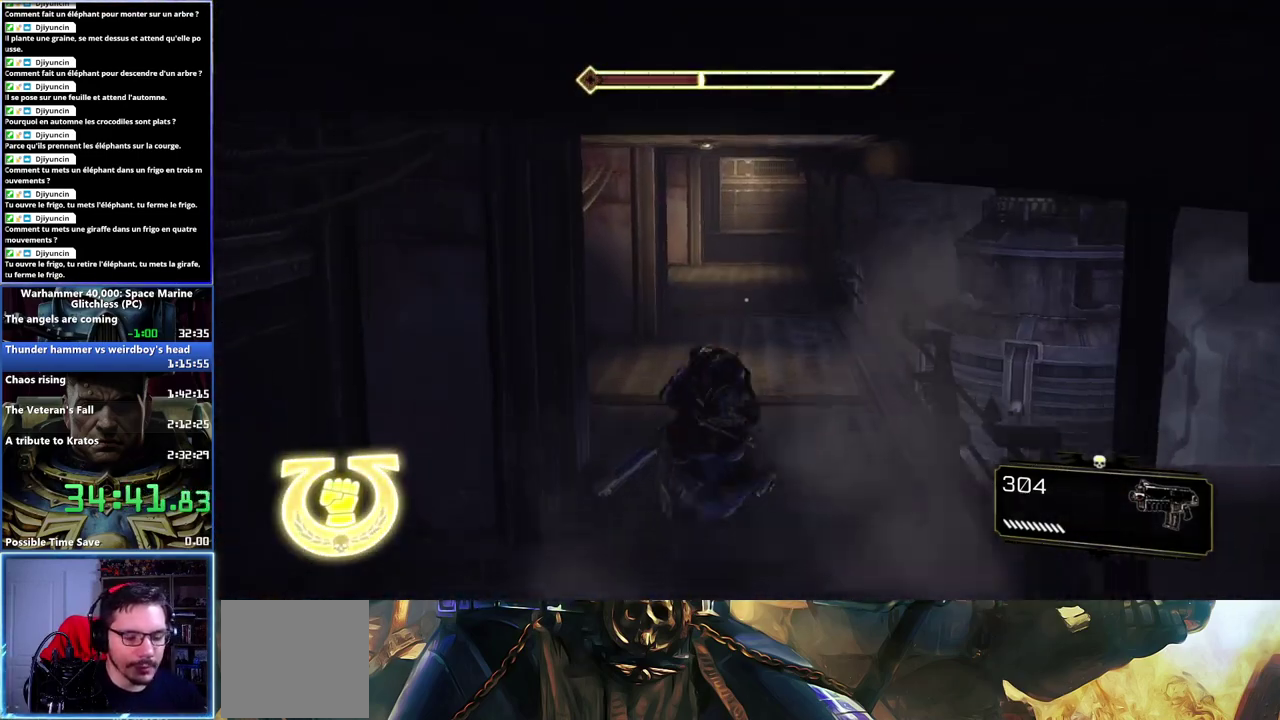
{"buttons": ["L3"], "left_stick": "up", "right_stick": "center", "events": [[133, "L3", "down"]]}
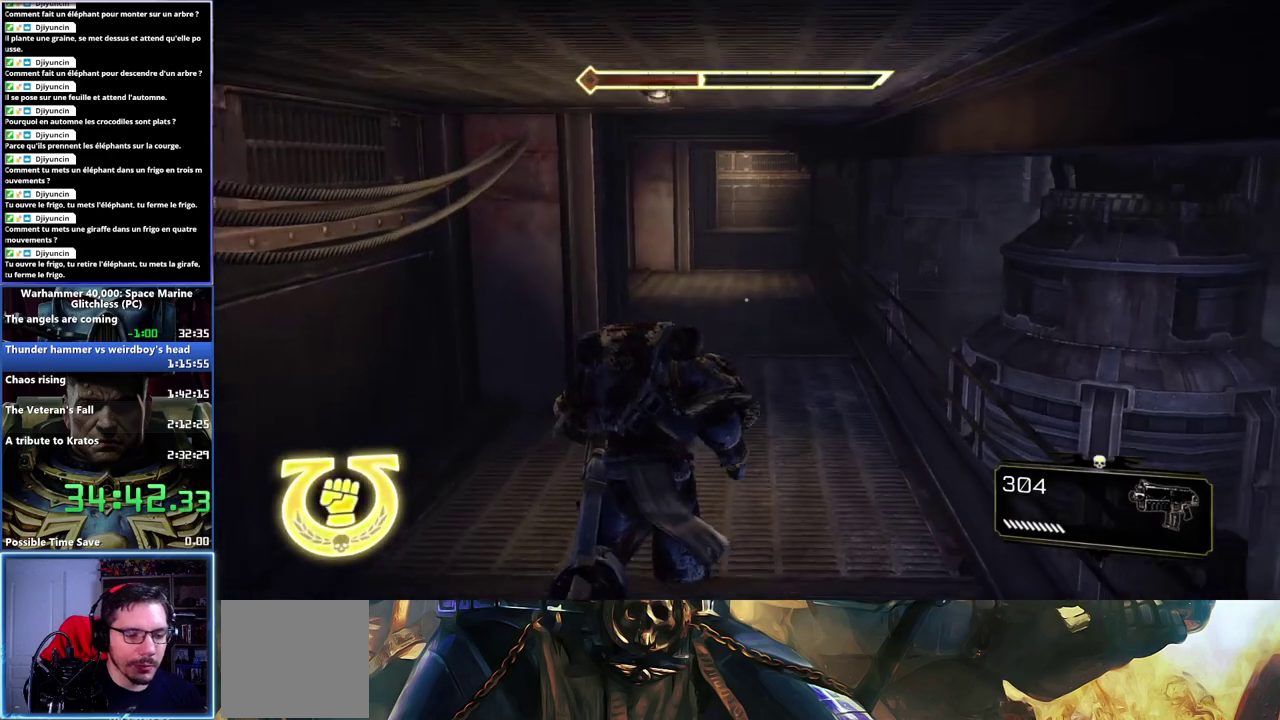
{"buttons": ["A", "X", "L3"], "left_stick": "up-left", "right_stick": "center", "events": [[67, "X", "down"], [183, "X", "up"], [233, "X", "down"], [350, "A", "down"], [400, "A", "up"], [400, "X", "up"], [450, "A", "down"], [450, "X", "down"], [467, "left_stick", "up-left"]]}
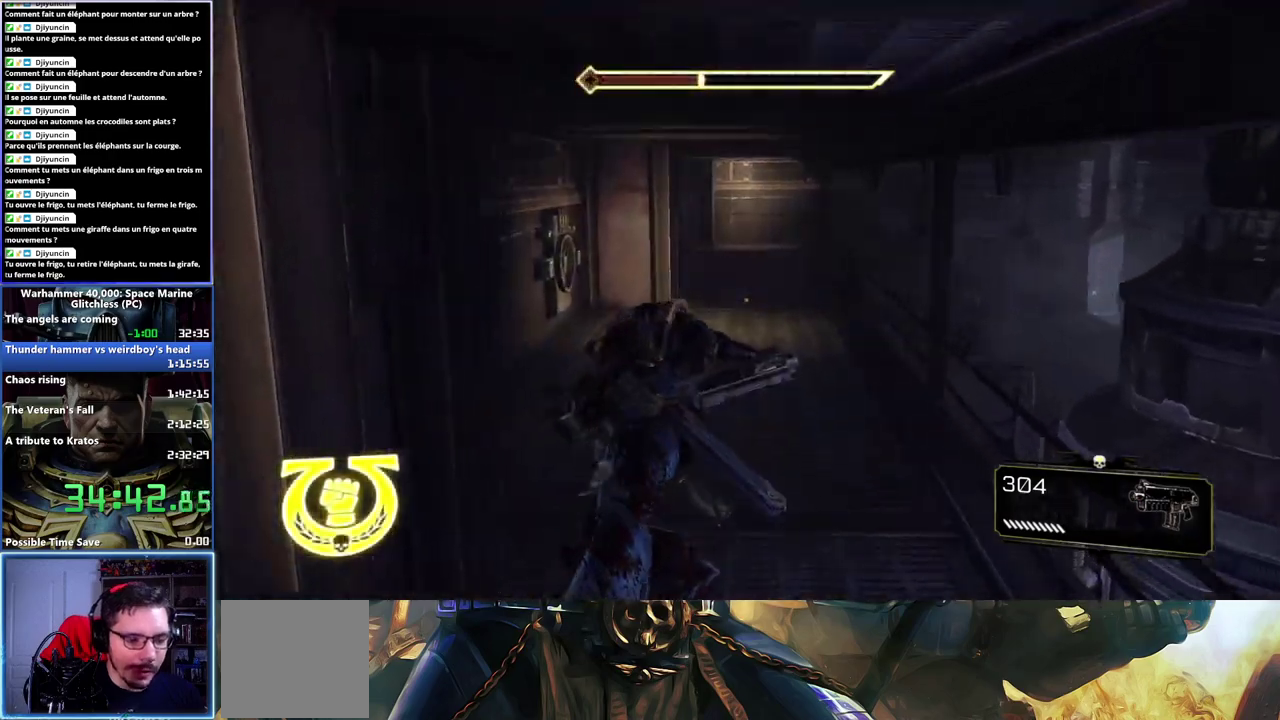
{"buttons": [], "left_stick": "center", "right_stick": "up-right"}
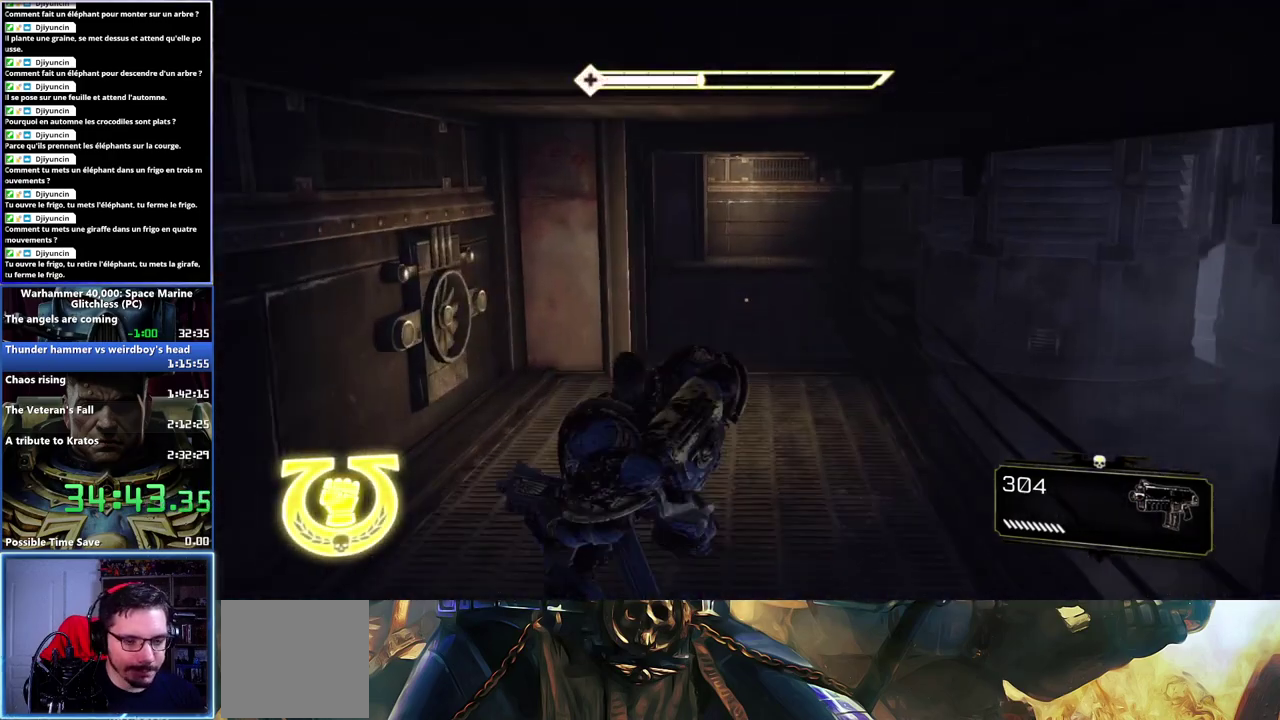
{"buttons": [], "left_stick": "up", "right_stick": "center"}
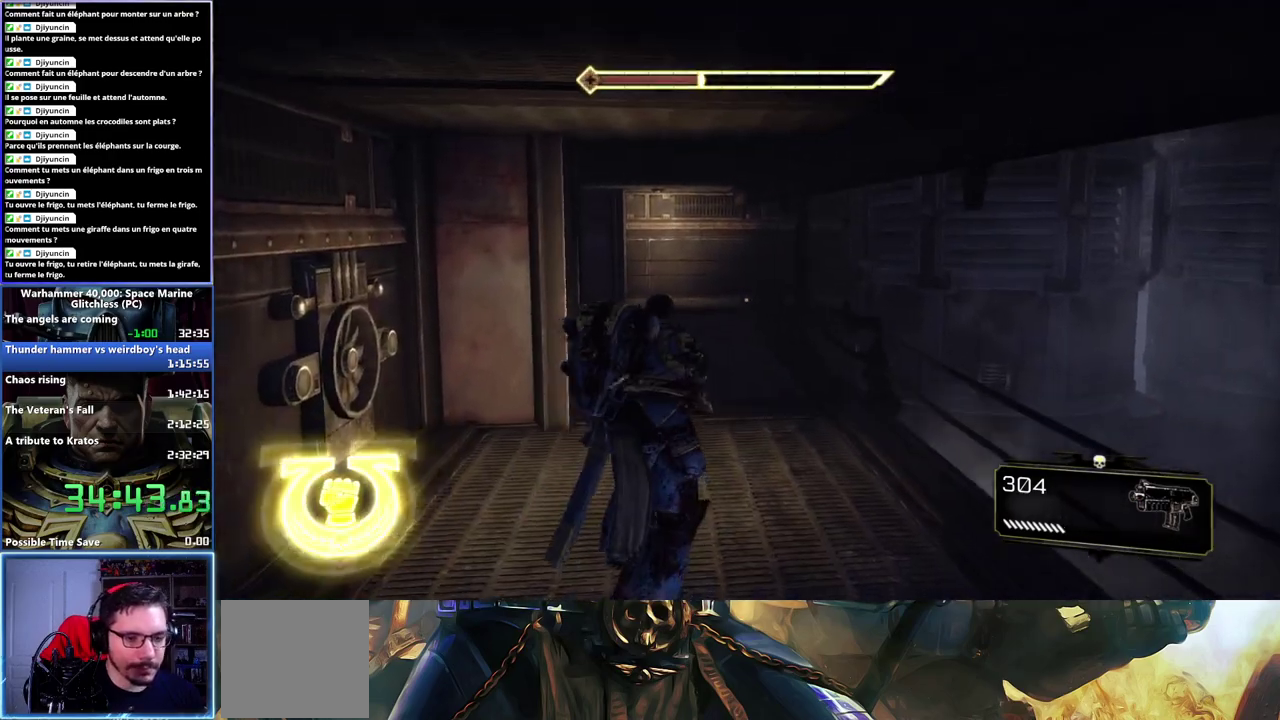
{"buttons": ["L3"], "left_stick": "up-left", "right_stick": "center"}
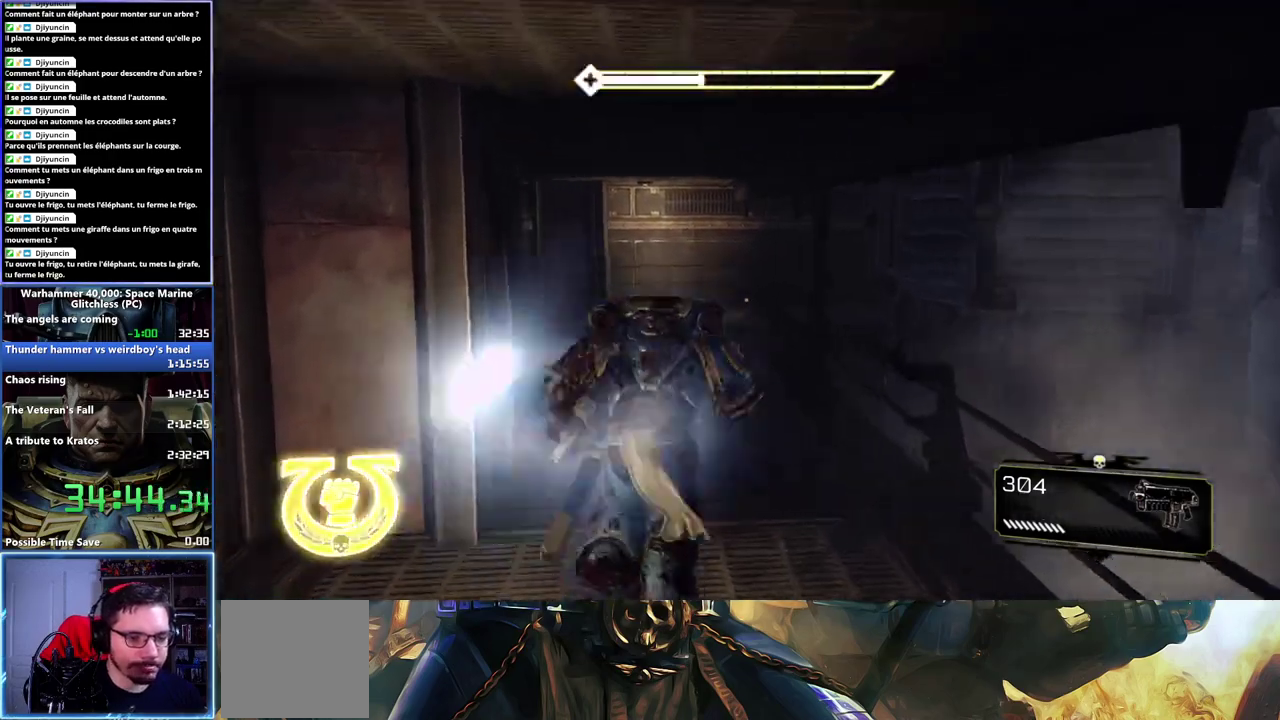
{"buttons": [], "left_stick": "up-left", "right_stick": "center"}
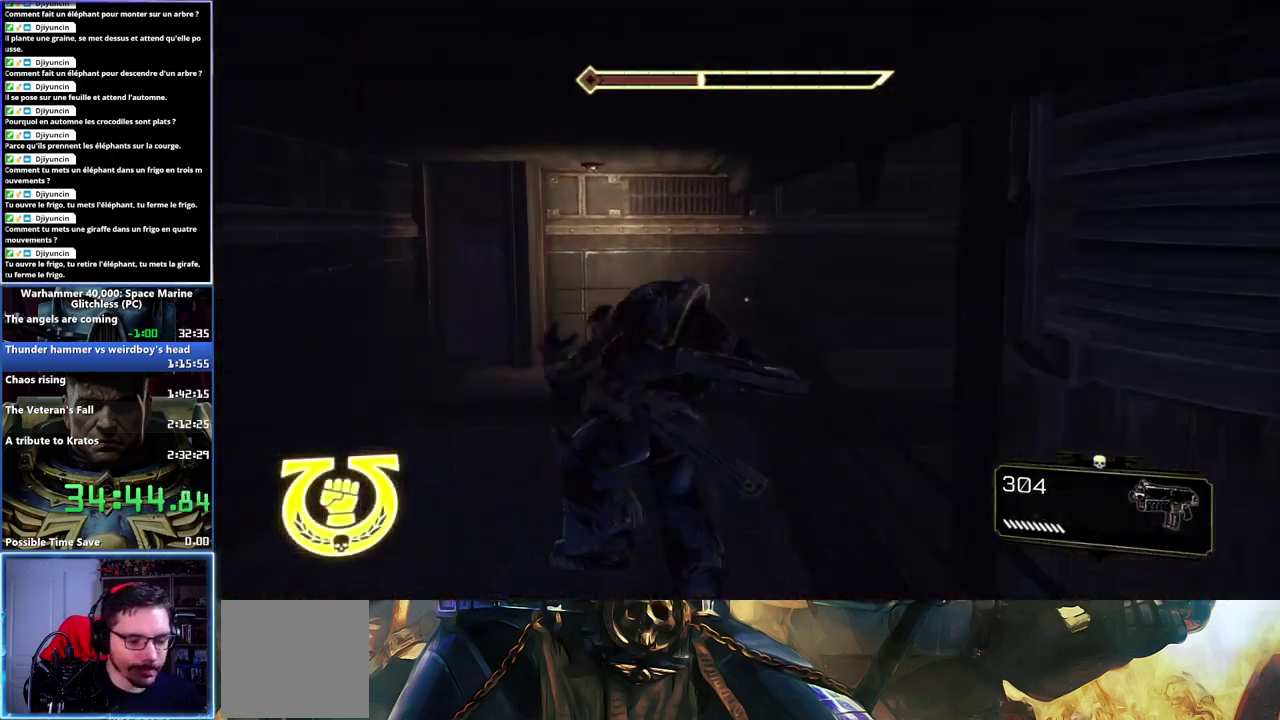
{"buttons": [], "left_stick": "left", "right_stick": "right", "events": [[250, "right_stick", "right"], [367, "left_stick", "left"]]}
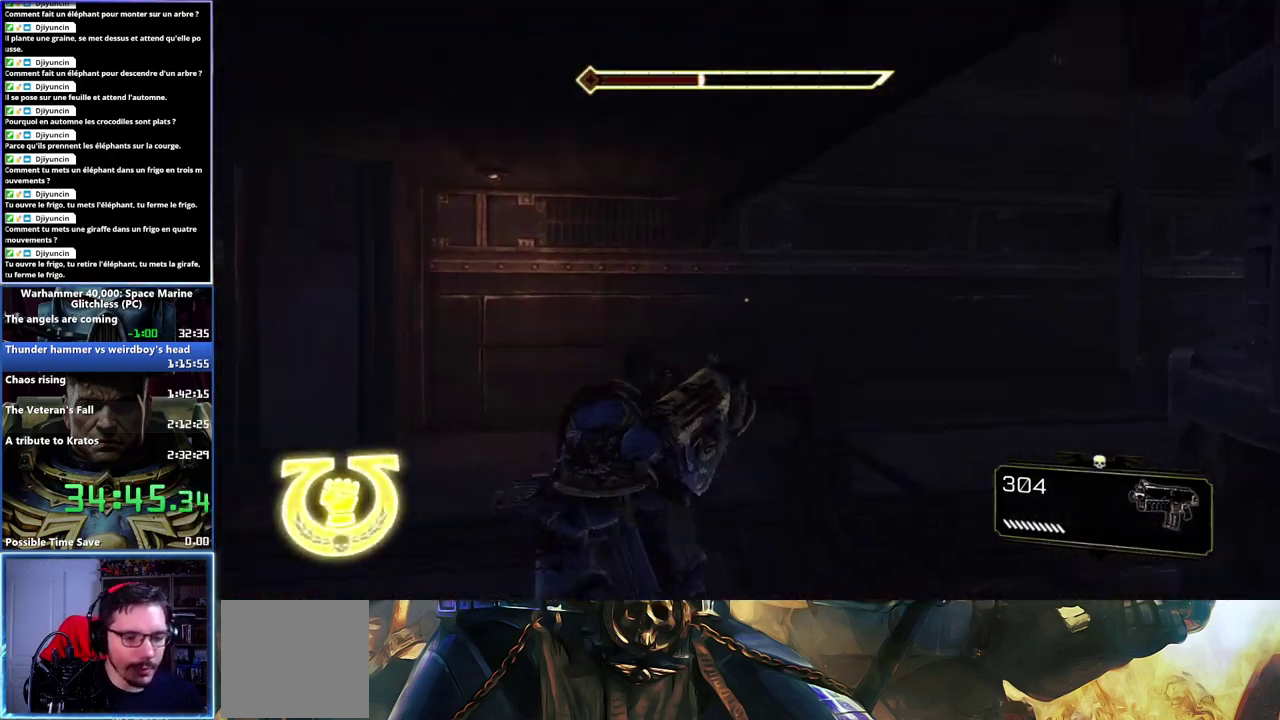
{"buttons": [], "left_stick": "left", "right_stick": "center", "events": [[383, "right_stick", "center"]]}
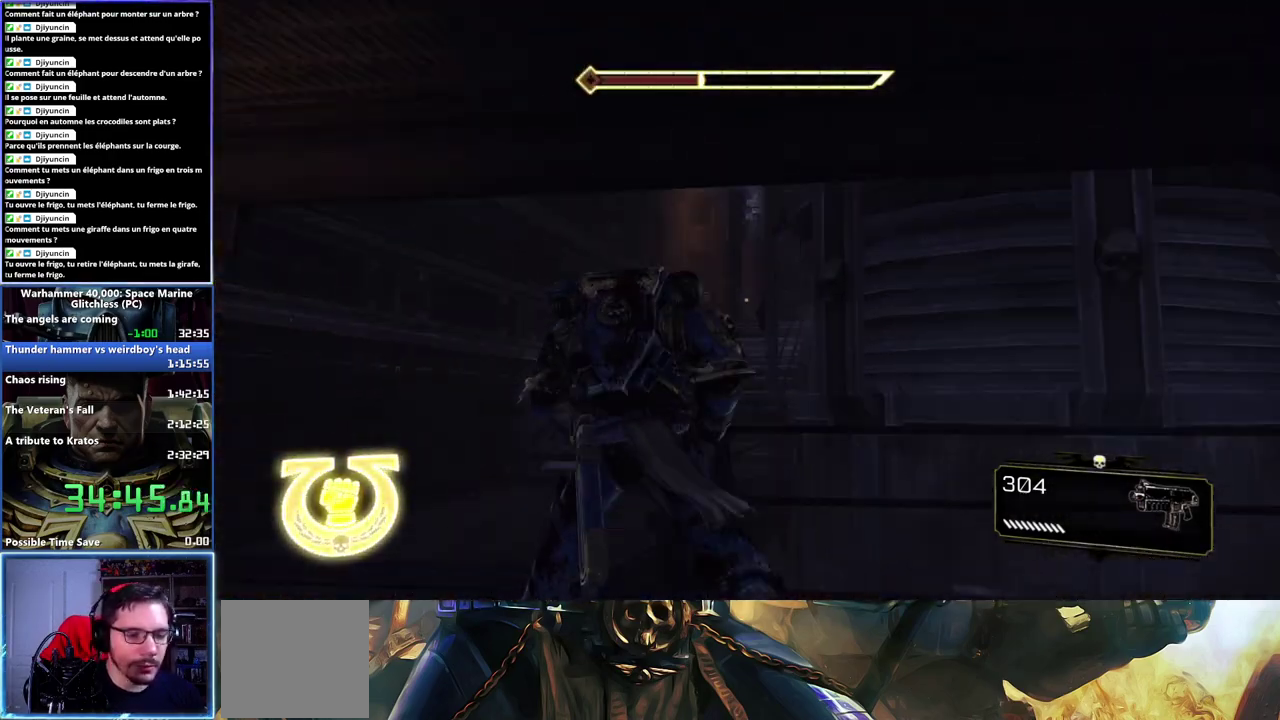
{"buttons": ["L3"], "left_stick": "up-left", "right_stick": "center"}
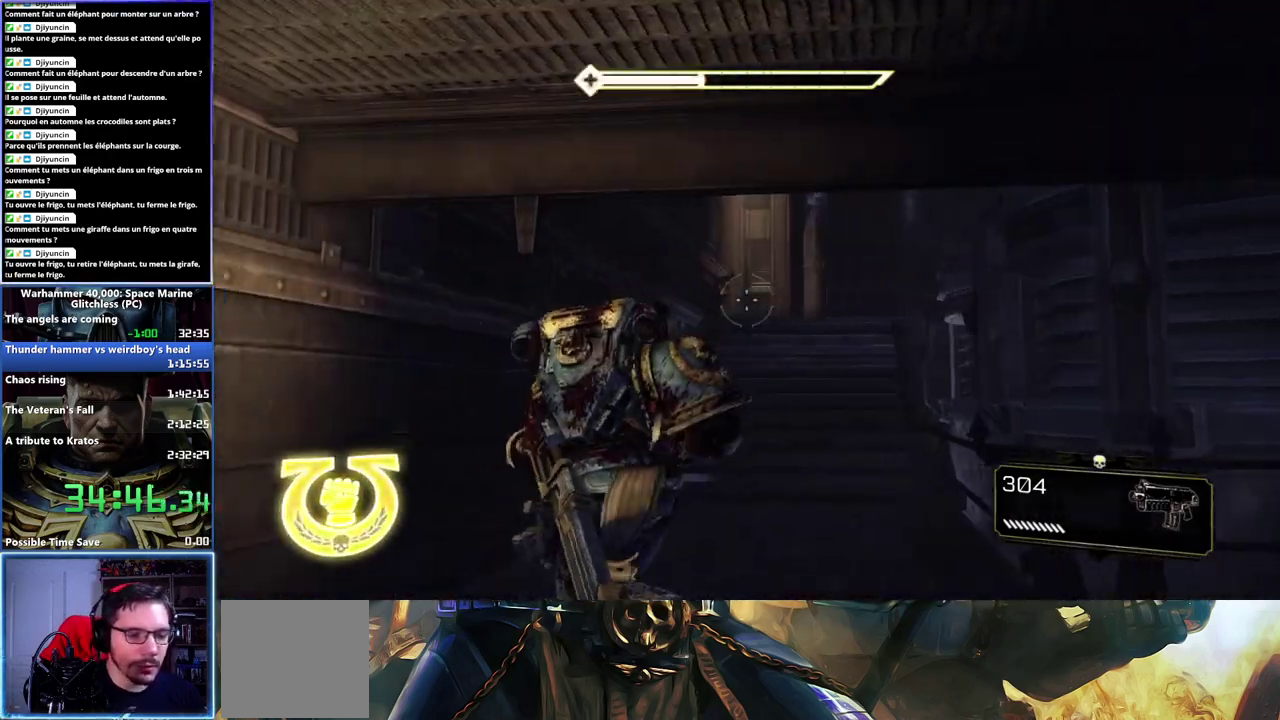
{"buttons": ["A", "X", "L3"], "left_stick": "up-left", "right_stick": "center", "events": [[283, "X", "down"], [317, "A", "down"], [383, "A", "up"], [383, "X", "up"], [433, "A", "down"], [450, "X", "down"]]}
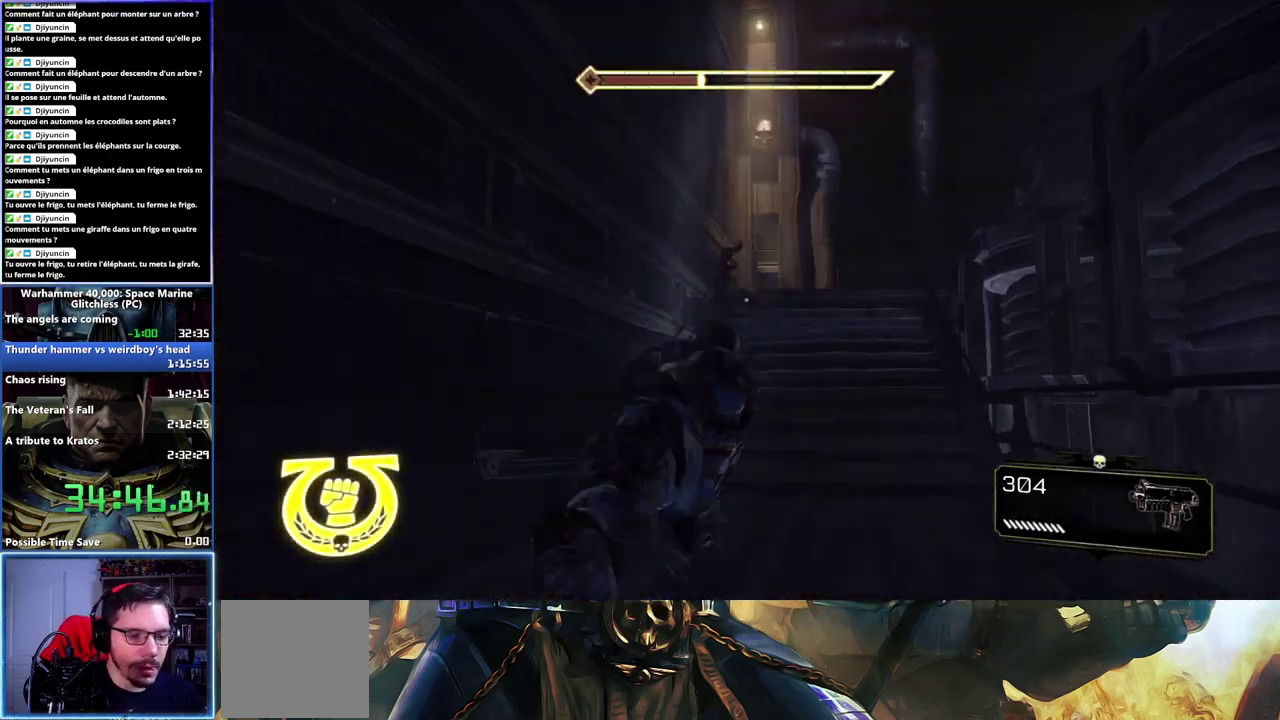
{"buttons": [], "left_stick": "up-left", "right_stick": "right"}
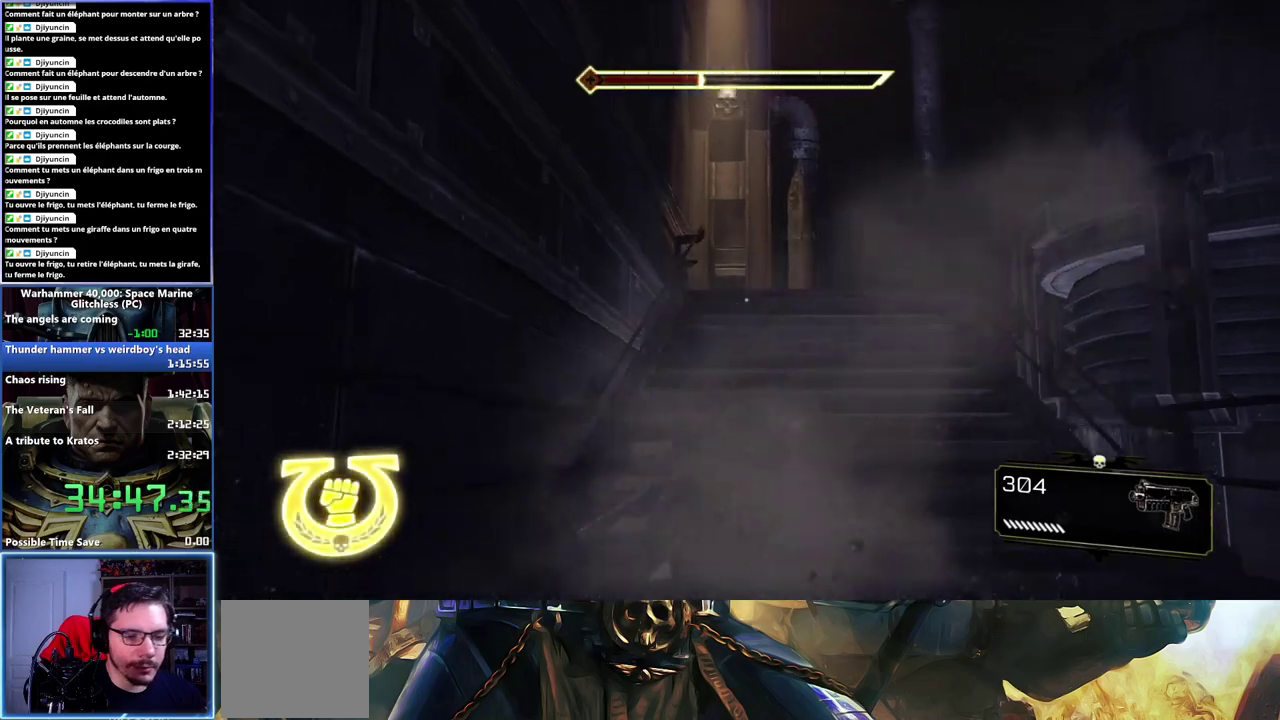
{"buttons": ["L2"], "left_stick": "up-left", "right_stick": "right", "events": [[17, "left_stick", "up"], [200, "L2", "down"], [200, "right_stick", "center"], [333, "right_stick", "right"], [450, "left_stick", "up-left"]]}
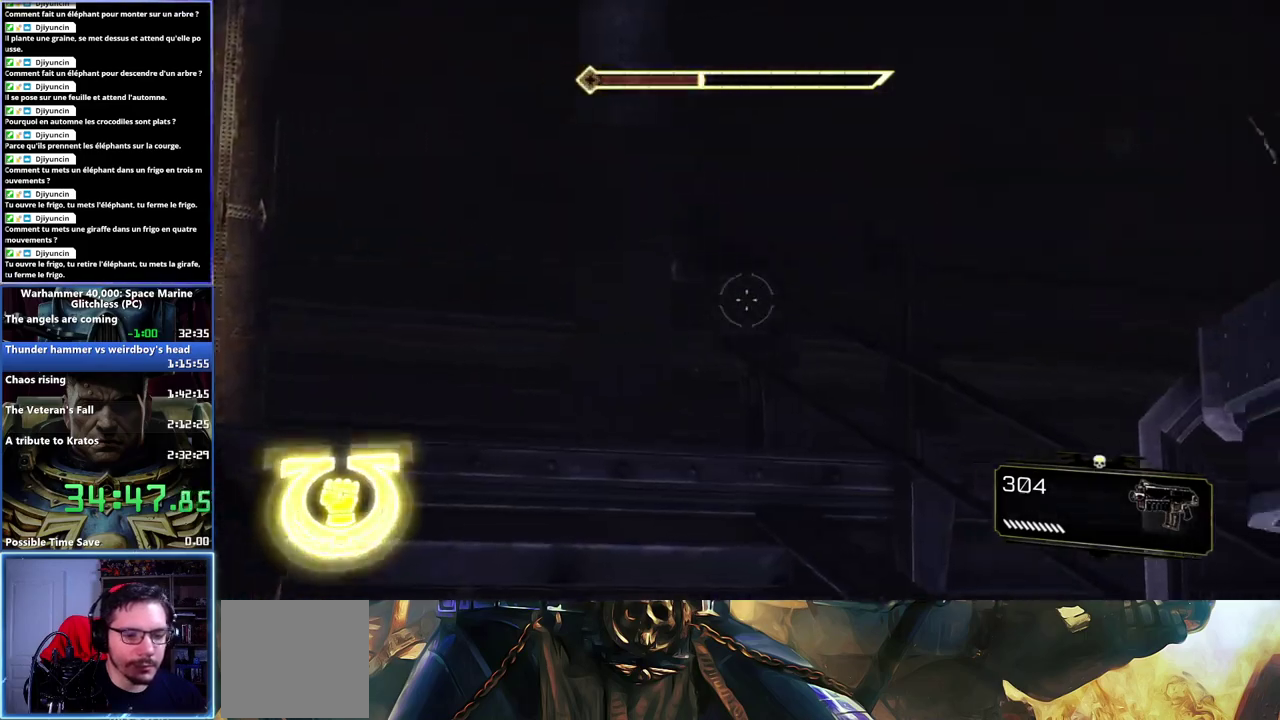
{"buttons": ["L2"], "left_stick": "left", "right_stick": "center", "events": [[283, "right_stick", "down-right"], [333, "right_stick", "down"], [367, "left_stick", "left"], [400, "right_stick", "center"]]}
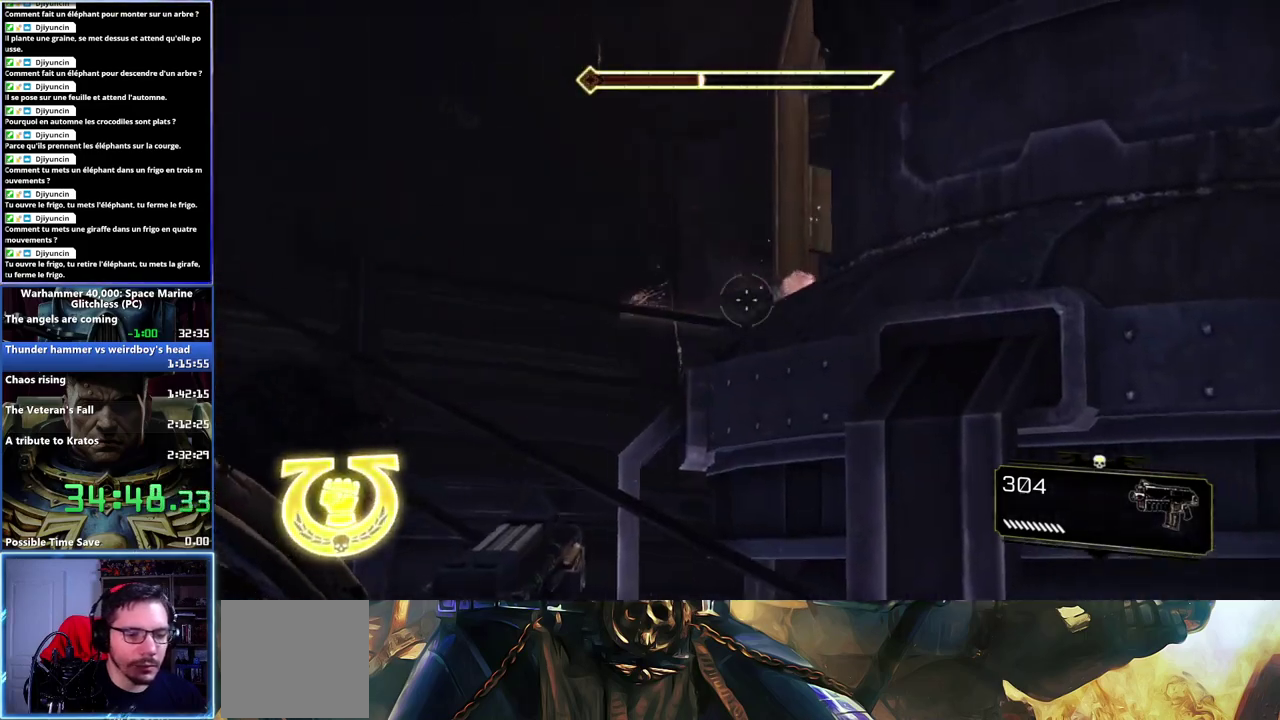
{"buttons": ["L2", "R2"], "left_stick": "up-left", "right_stick": "up-left", "events": [[150, "right_stick", "down-right"], [200, "right_stick", "right"], [333, "left_stick", "up-left"], [333, "right_stick", "down-right"], [350, "R2", "down"], [500, "right_stick", "up-left"]]}
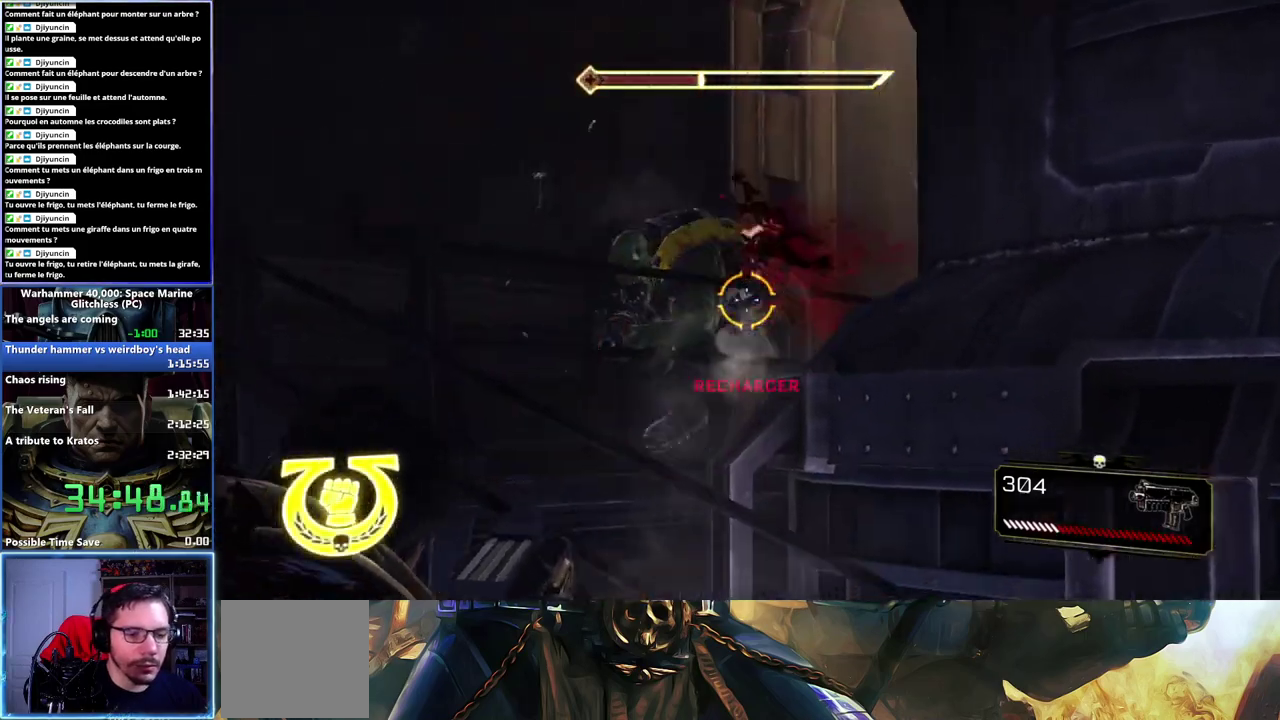
{"buttons": ["L2", "R2"], "left_stick": "up-left", "right_stick": "right", "events": [[50, "right_stick", "left"], [217, "right_stick", "up-left"], [233, "left_stick", "left"], [317, "right_stick", "left"], [467, "left_stick", "up-left"], [467, "right_stick", "right"]]}
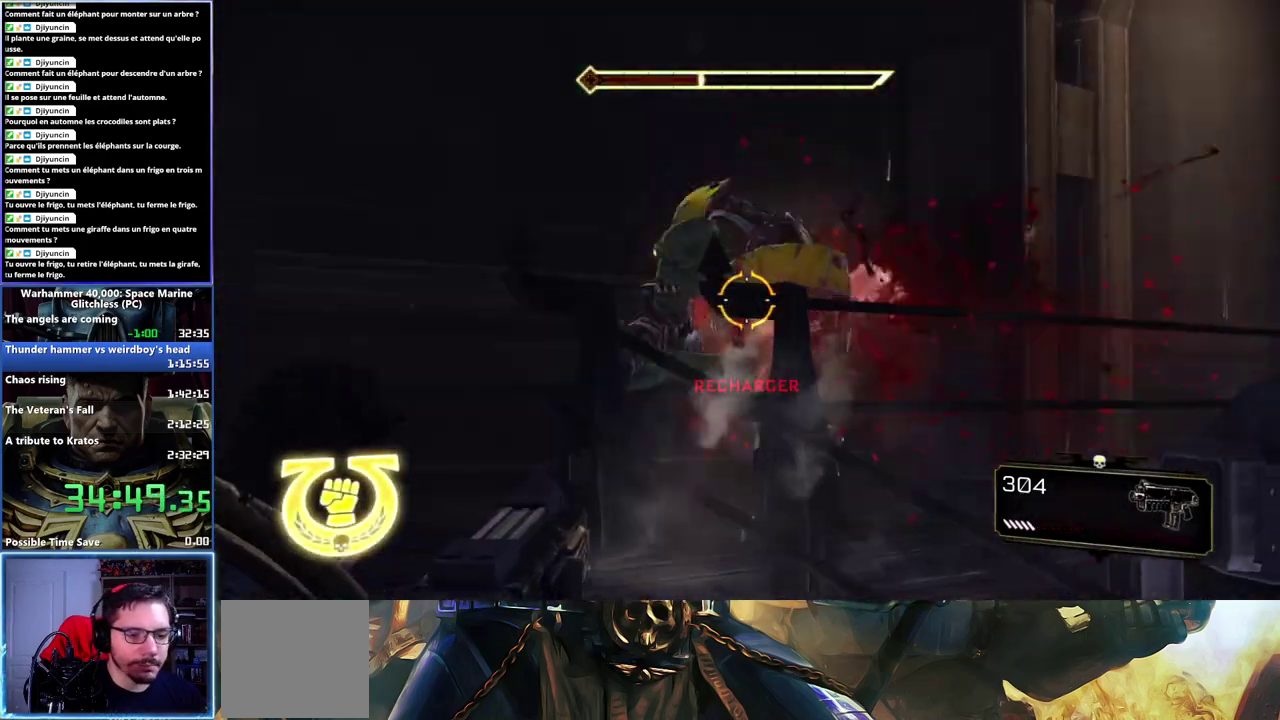
{"buttons": ["L2"], "left_stick": "up-left", "right_stick": "center", "events": [[67, "right_stick", "center"], [150, "right_stick", "up-left"], [367, "right_stick", "up"], [450, "right_stick", "center"], [500, "R2", "up"]]}
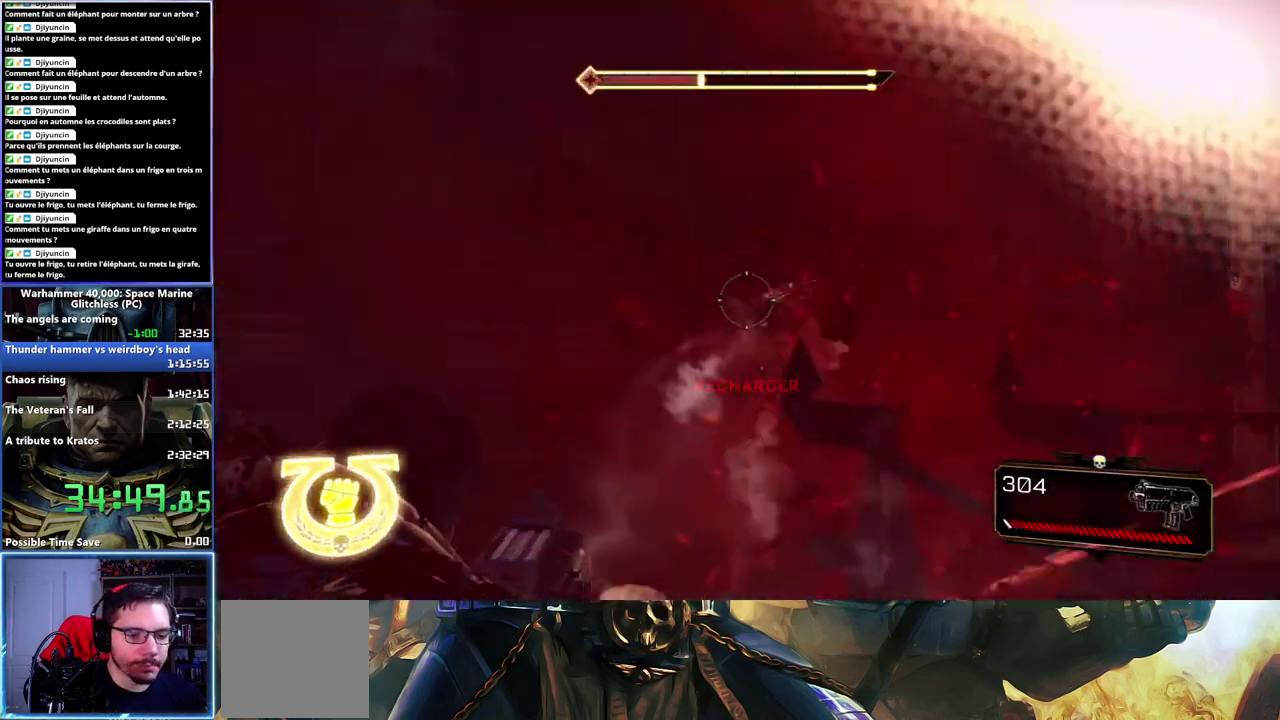
{"buttons": [], "left_stick": "left", "right_stick": "center", "events": [[50, "L2", "up"], [83, "right_stick", "down-right"], [117, "R1", "down"], [133, "right_stick", "right"], [233, "R1", "up"], [250, "left_stick", "left"], [467, "right_stick", "center"]]}